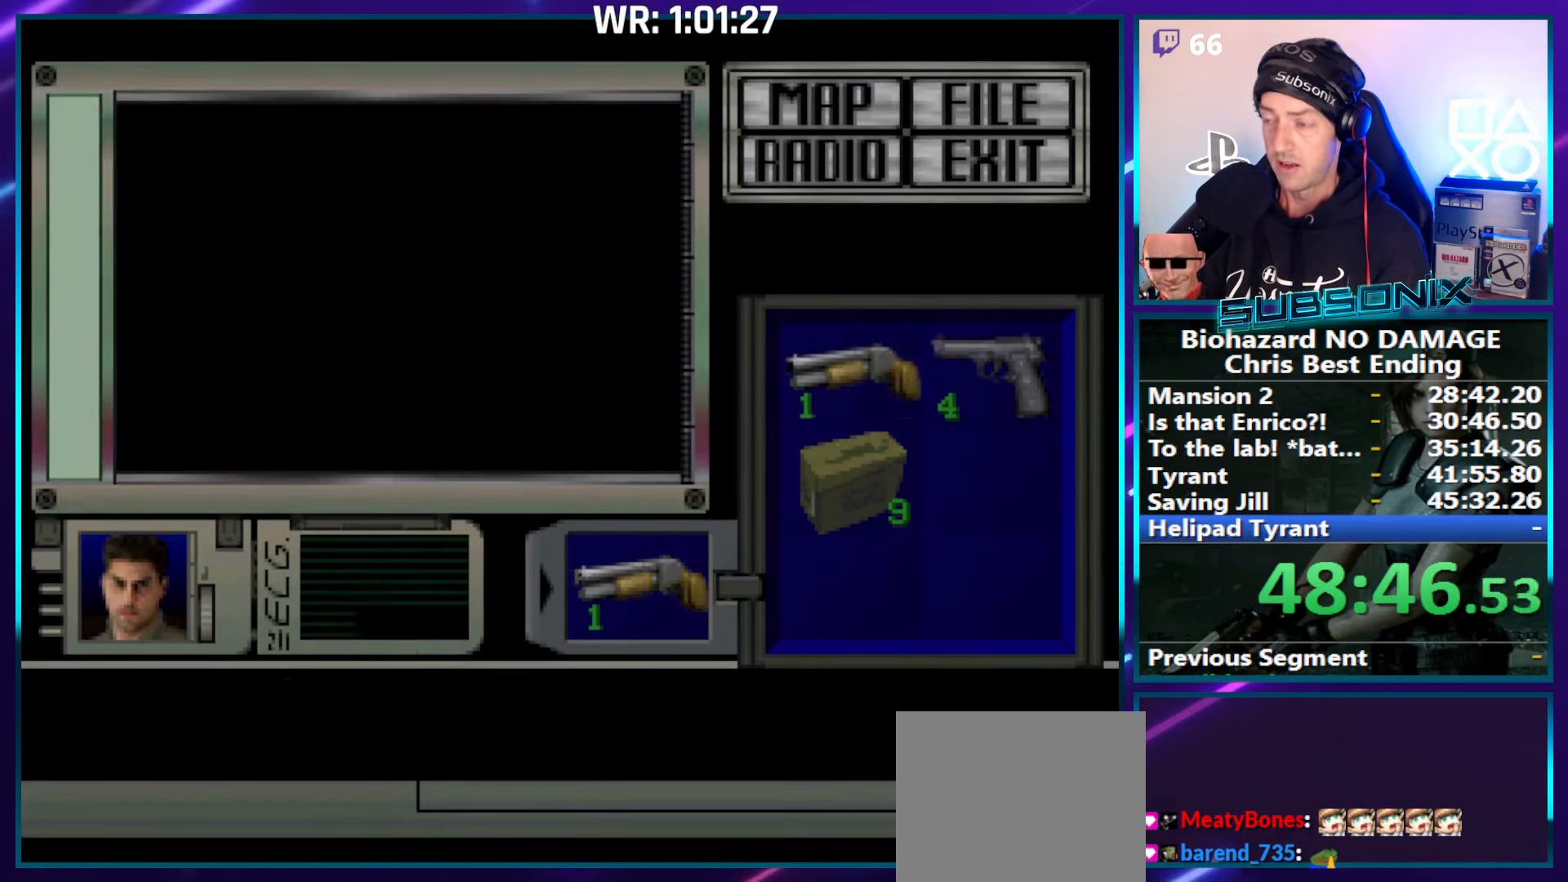
Gameplay with a controller (PlayStation layout); each line is a JSON object with the inputs held at the frame after it. "events" lists button and stick changes between this image and that frame as [ms after this image, input, new state], when the widget could be followed in between. Not read: L3 R3 left_stick.
{"buttons": ["DPAD_DOWN"], "right_stick": "center", "events": [[100, "right_stick", "center"], [317, "CROSS", "down"], [434, "CROSS", "up"], [500, "DPAD_DOWN", "down"]]}
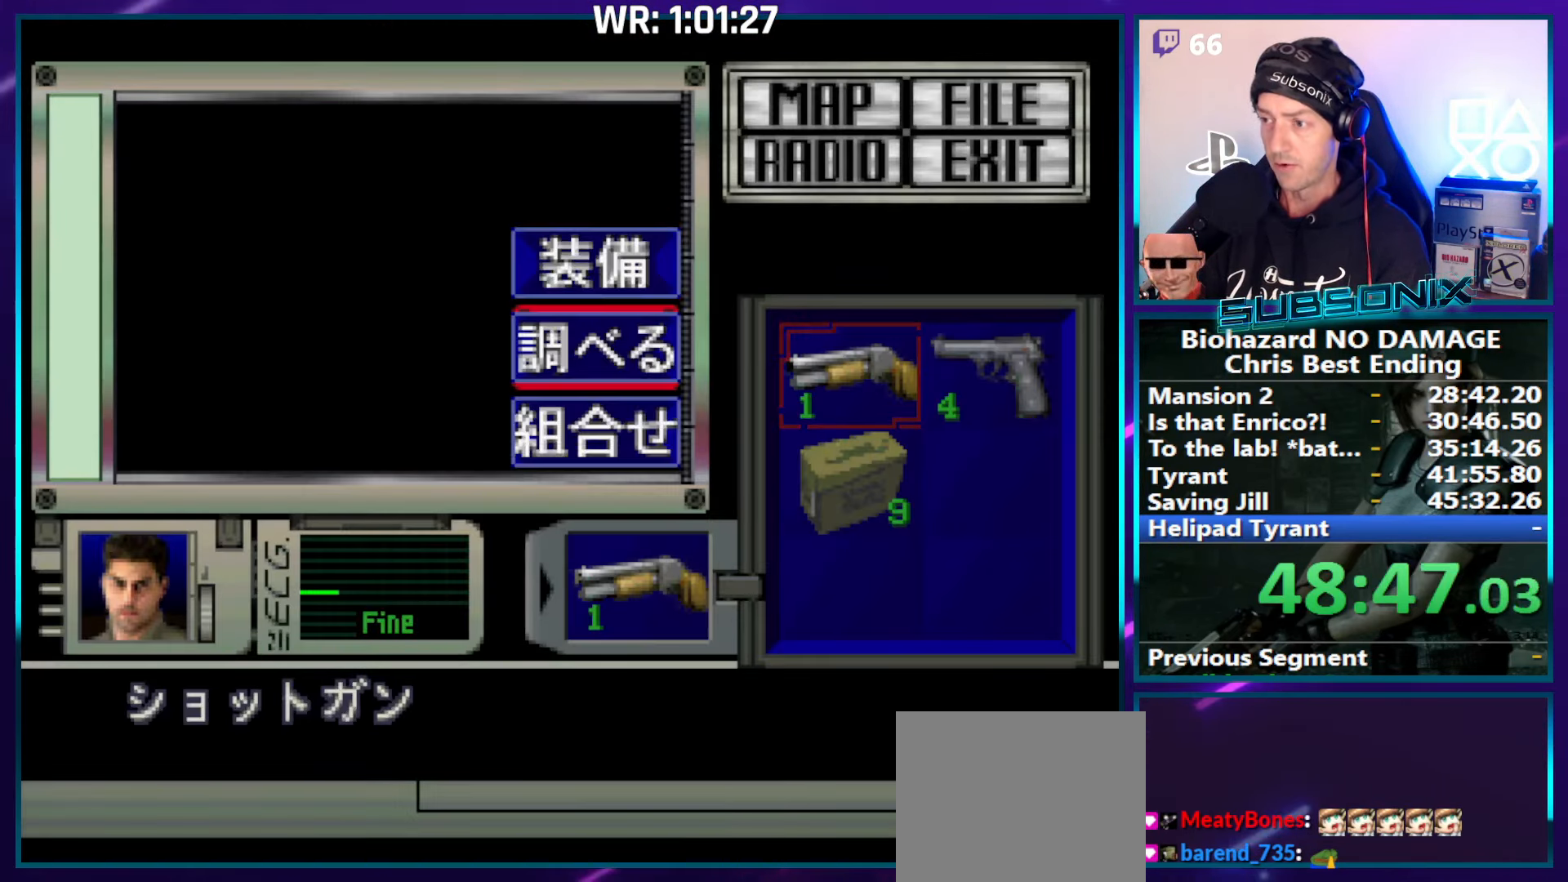
{"buttons": [], "right_stick": "center", "events": [[83, "DPAD_DOWN", "up"], [100, "DPAD_DOWN", "down"], [233, "DPAD_DOWN", "up"], [266, "CROSS", "down"], [366, "DPAD_DOWN", "down"], [400, "CROSS", "up"], [466, "DPAD_DOWN", "up"]]}
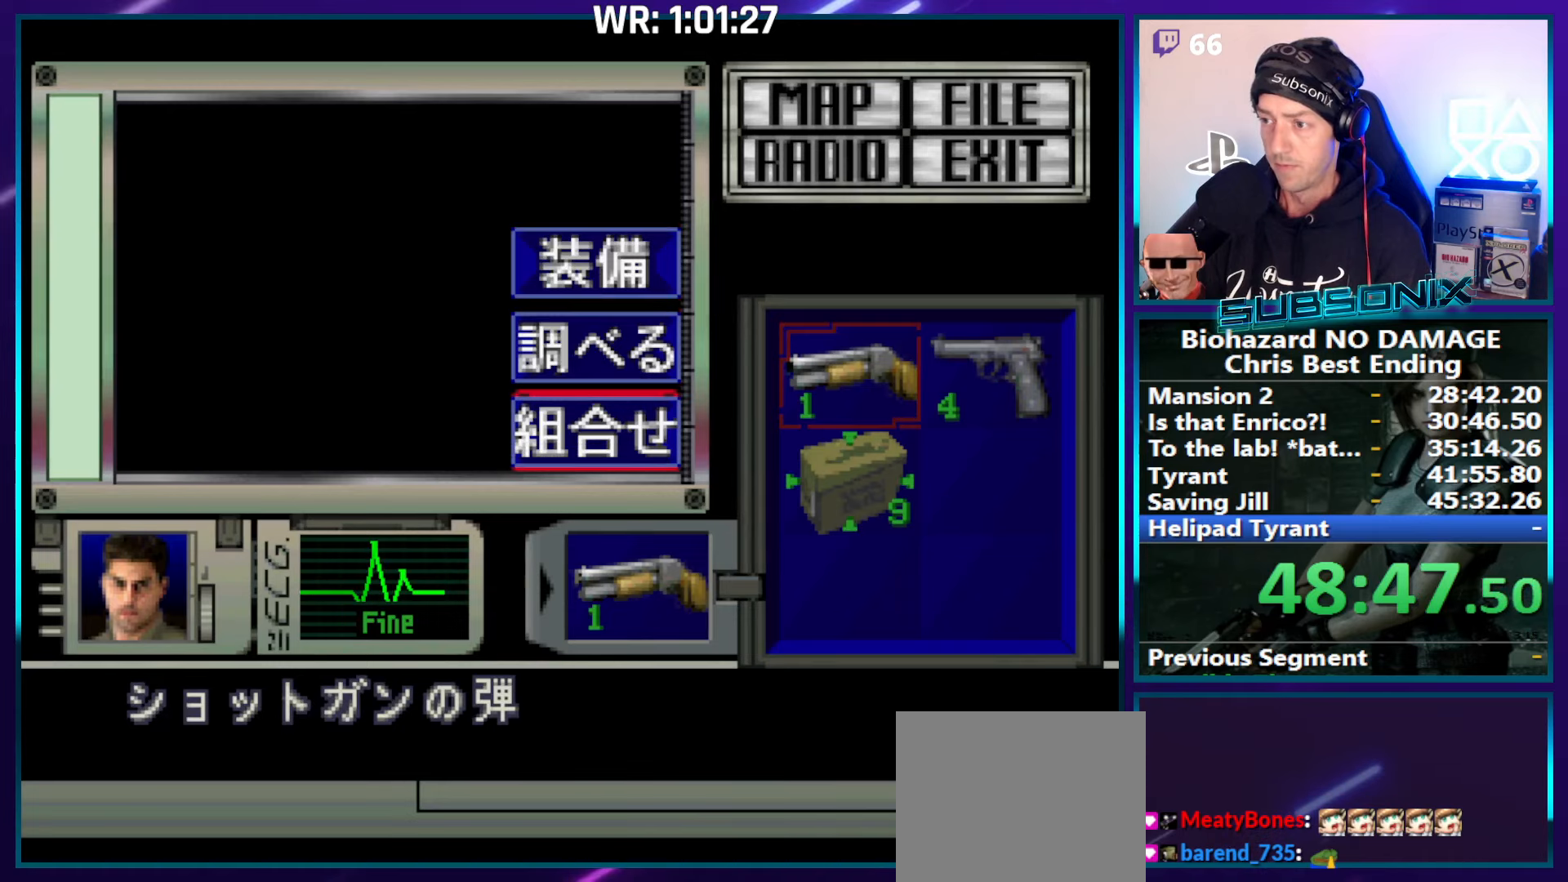
{"buttons": ["CROSS", "R1"], "right_stick": "center", "events": [[16, "CROSS", "down"], [116, "CROSS", "up"], [216, "SQUARE", "down"], [300, "SQUARE", "up"], [366, "SQUARE", "down"], [483, "CROSS", "down"], [483, "R1", "down"], [500, "SQUARE", "up"]]}
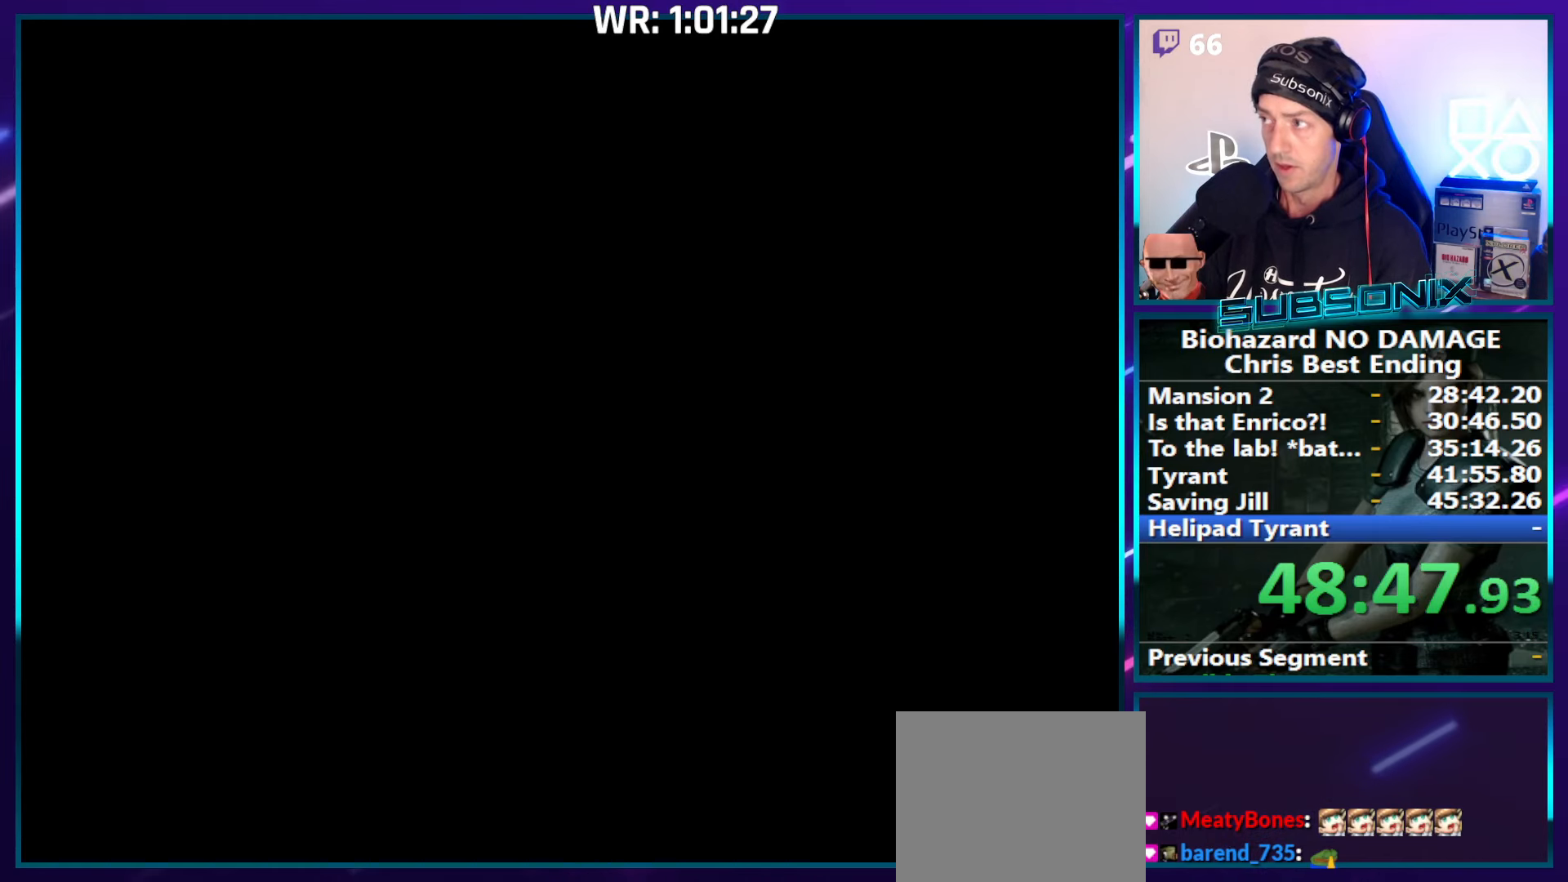
{"buttons": ["CROSS", "R1"], "right_stick": "center"}
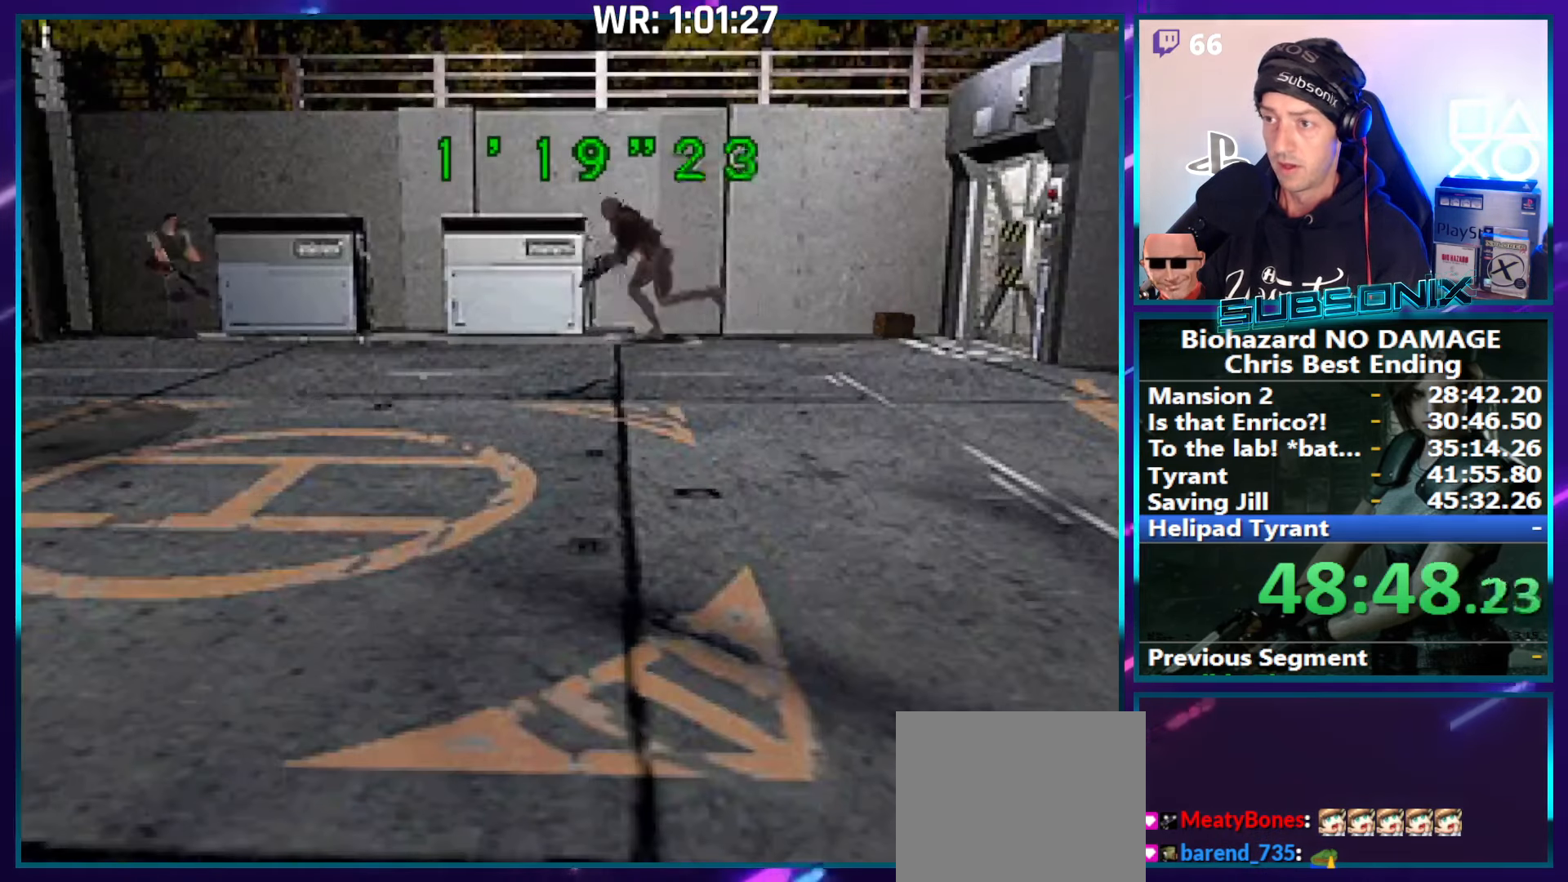
{"buttons": ["CROSS", "R1"], "right_stick": "center", "events": []}
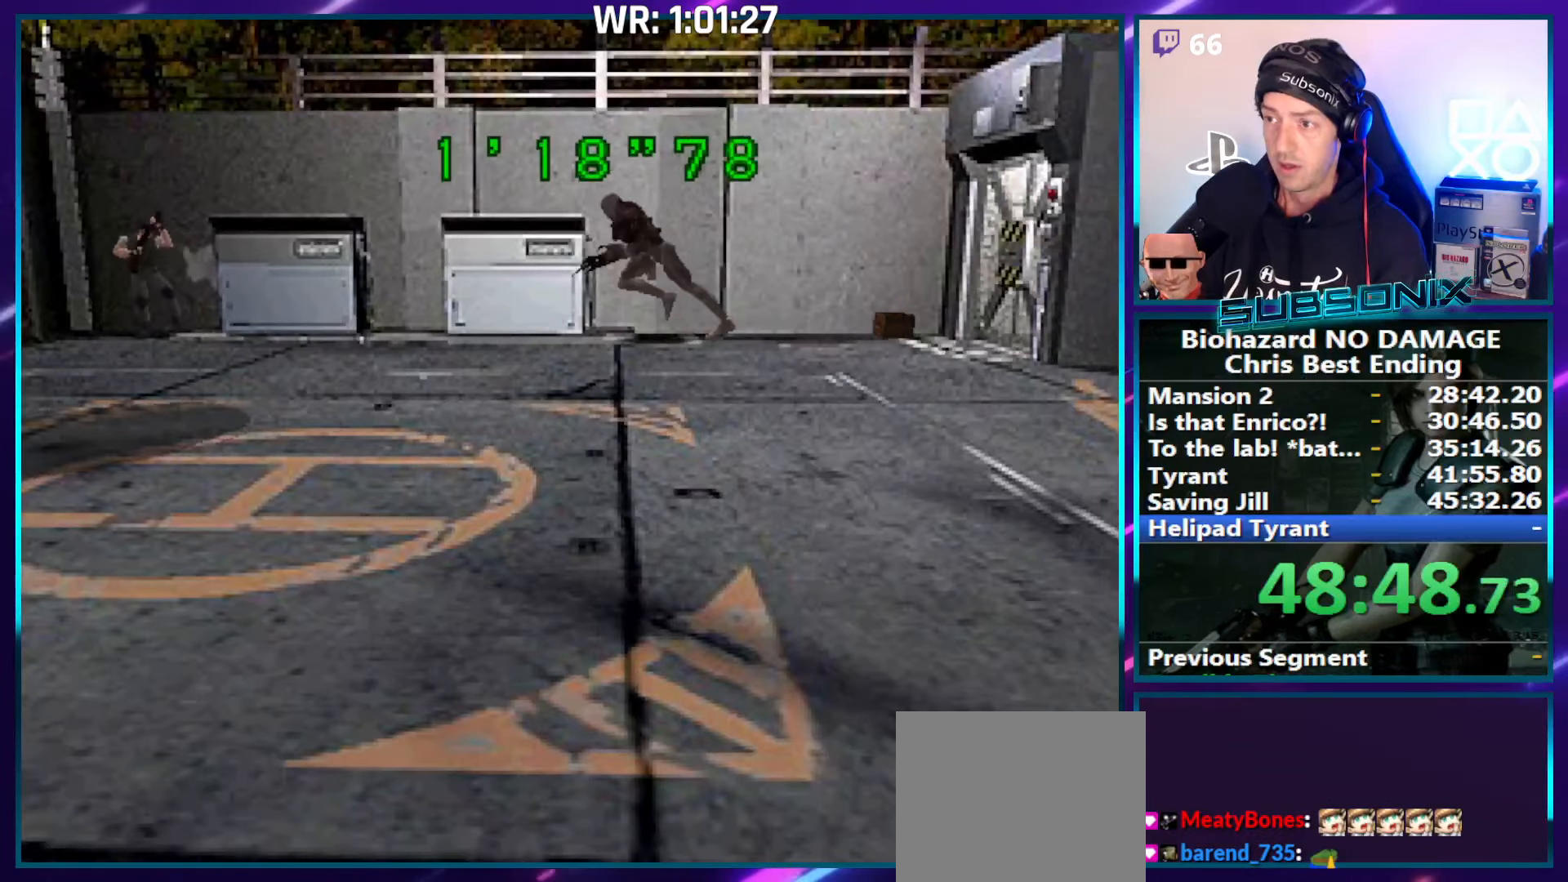
{"buttons": ["CROSS", "R1"], "right_stick": "center", "events": []}
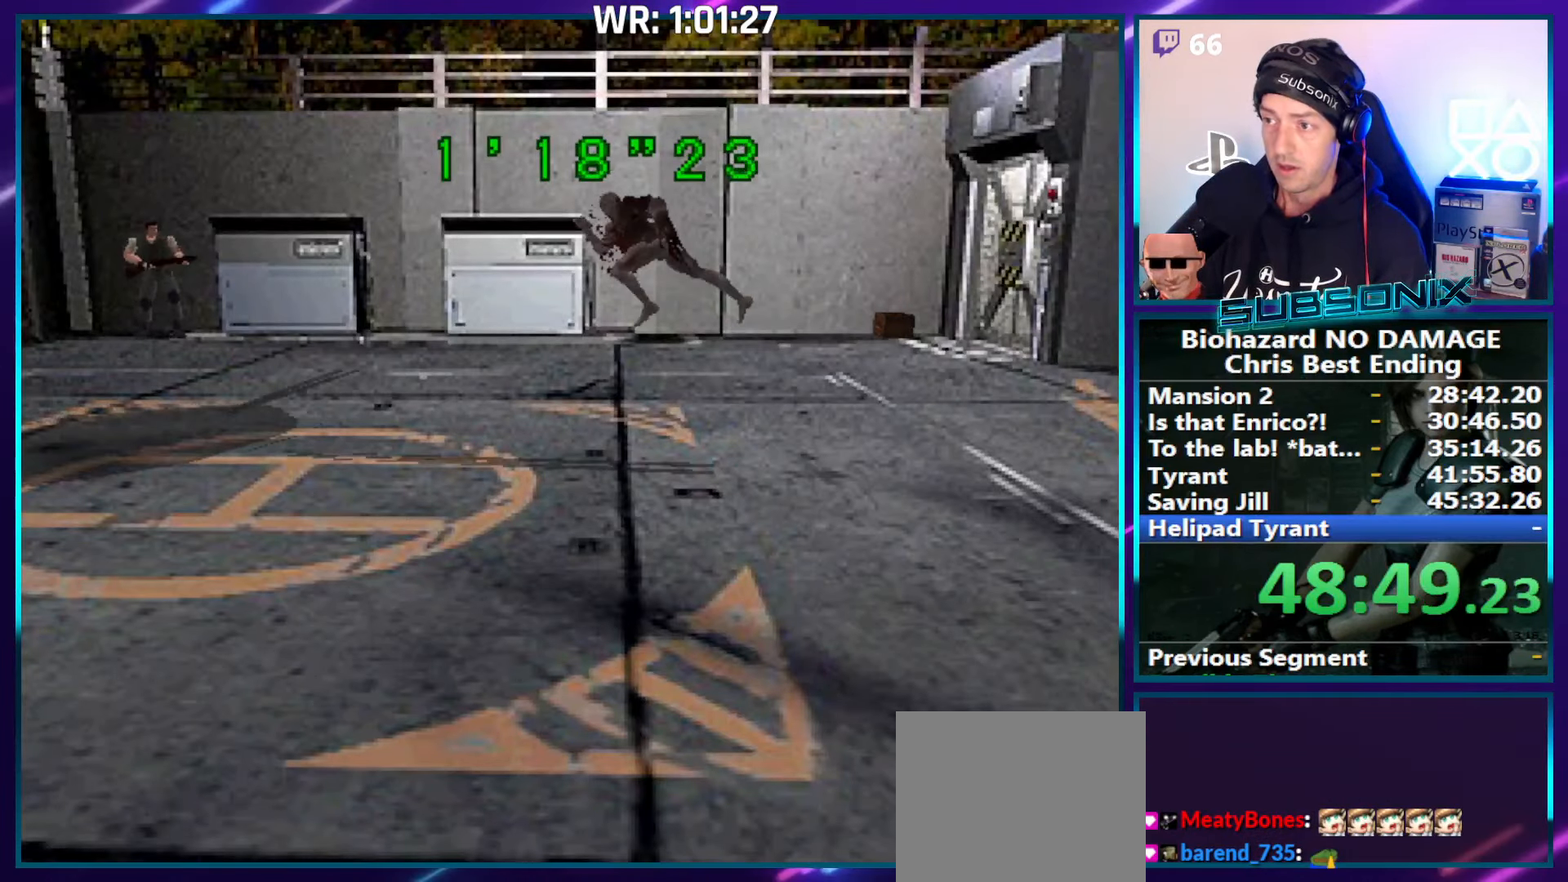
{"buttons": ["CROSS", "R1"], "right_stick": "center", "events": []}
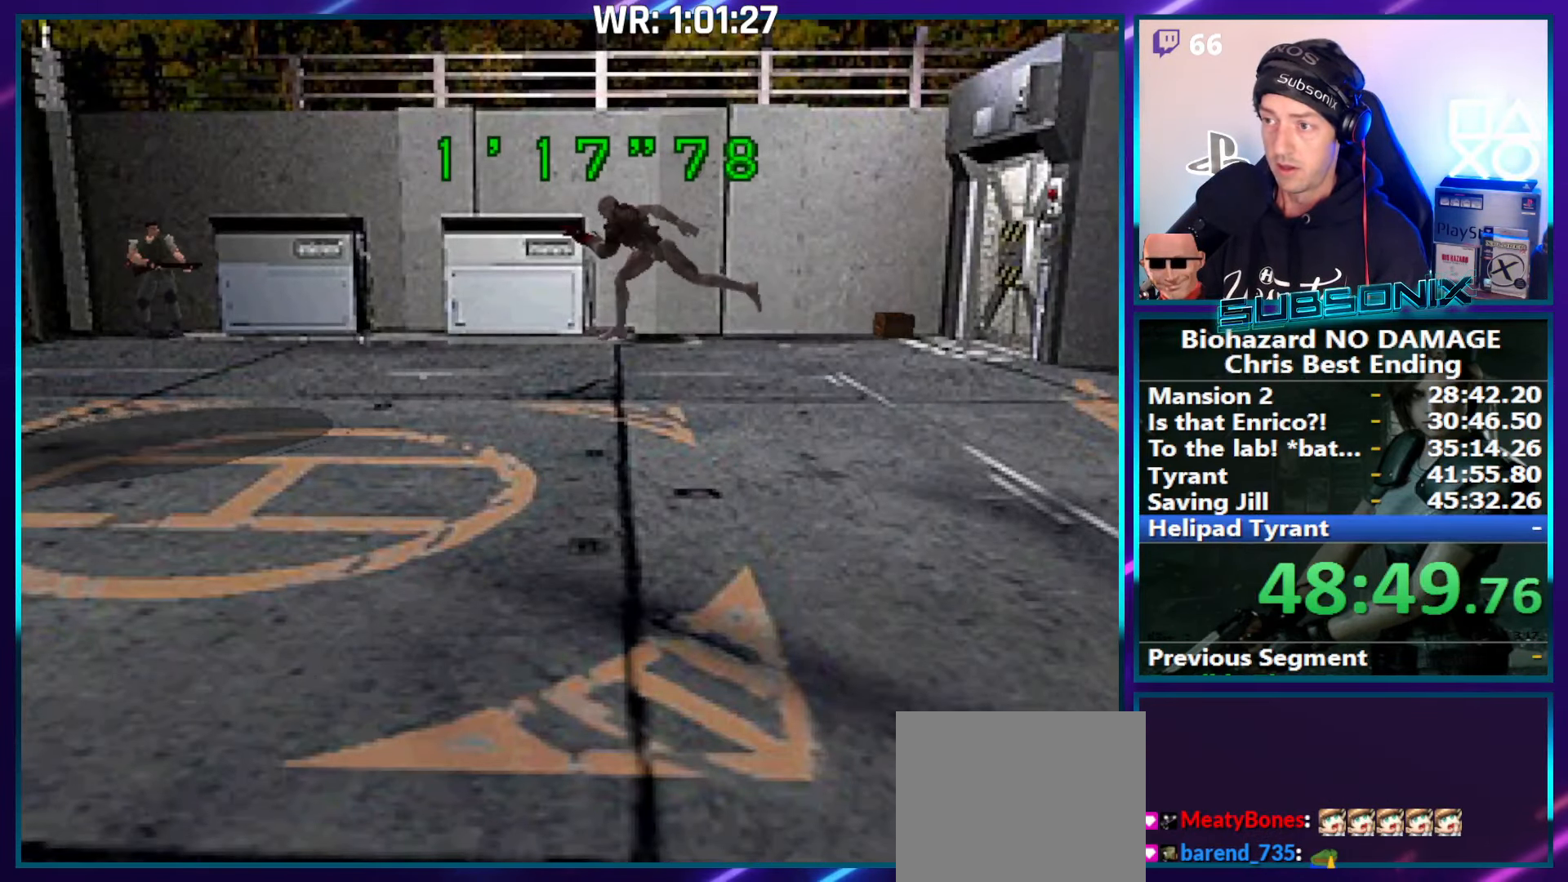
{"buttons": ["CROSS", "R1"], "right_stick": "center", "events": []}
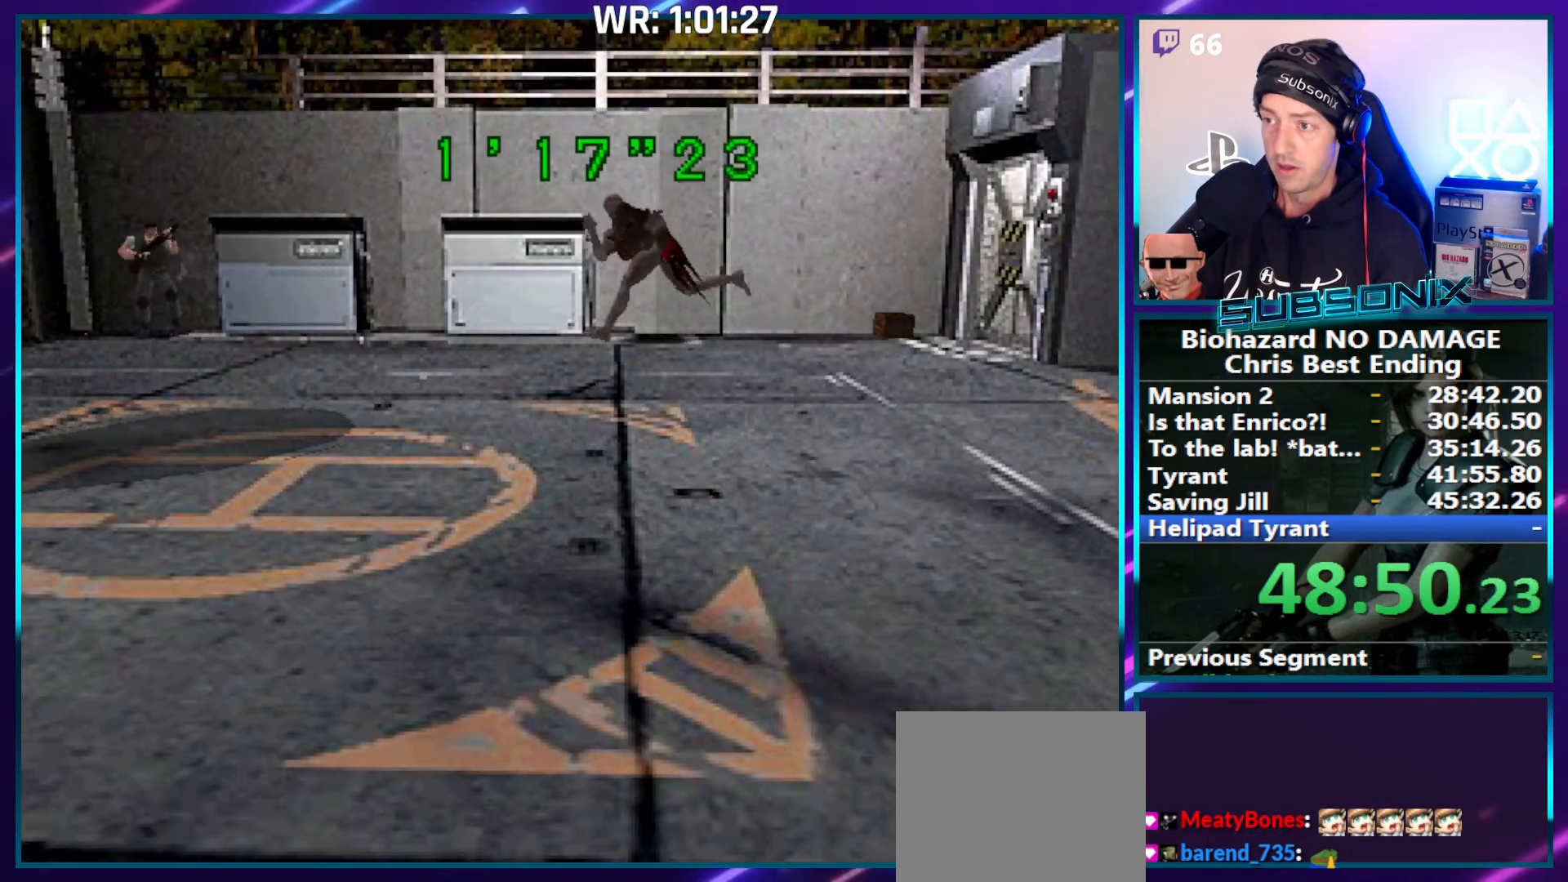
{"buttons": ["CROSS", "R1"], "right_stick": "center", "events": []}
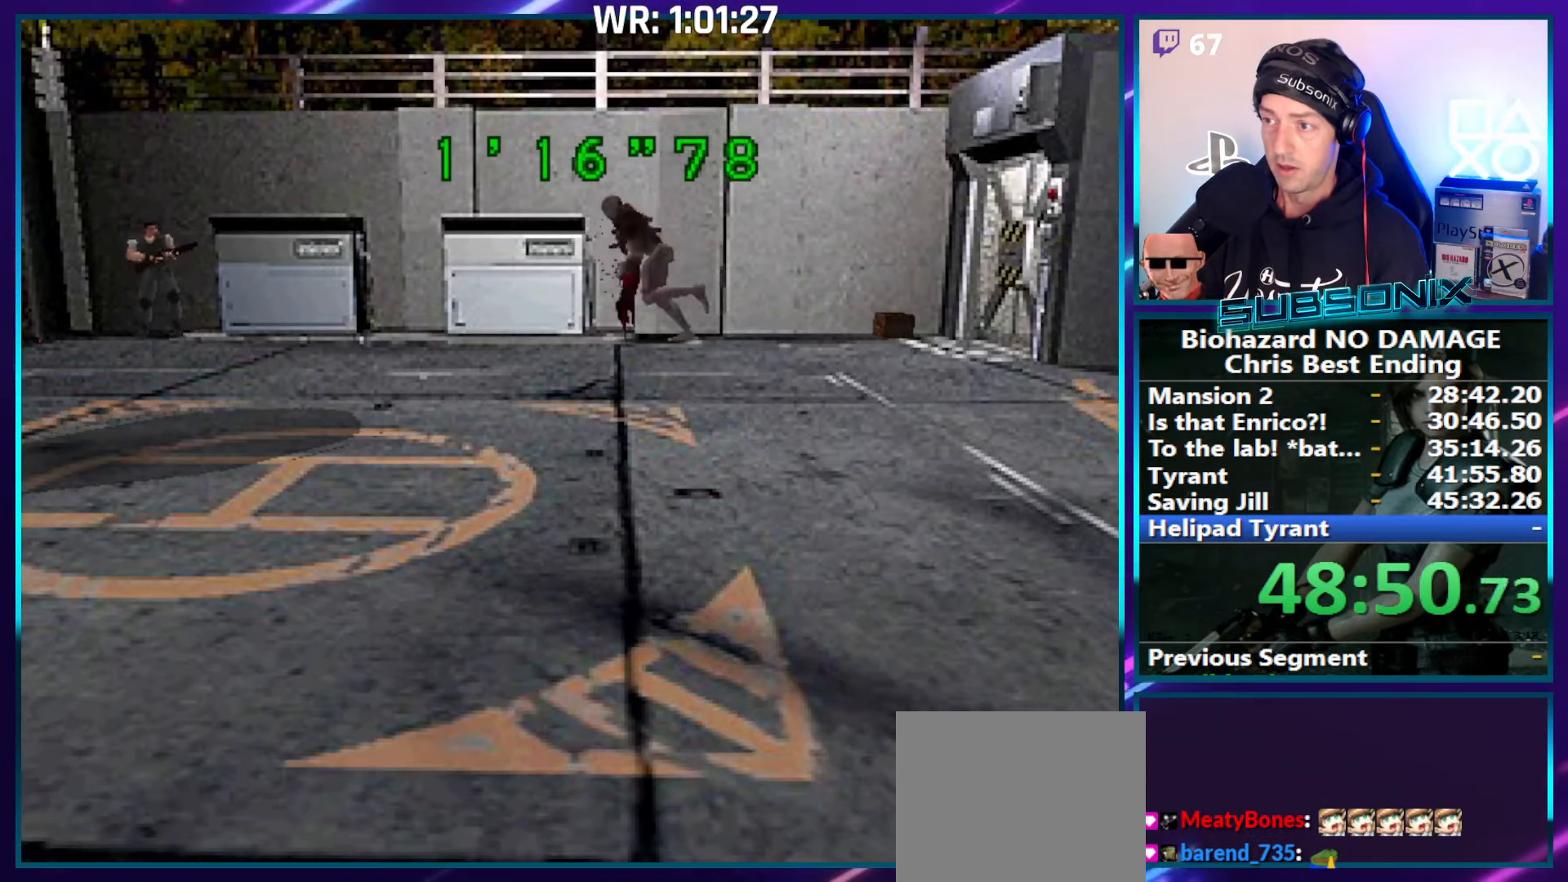
{"buttons": ["CROSS", "R1"], "right_stick": "center", "events": []}
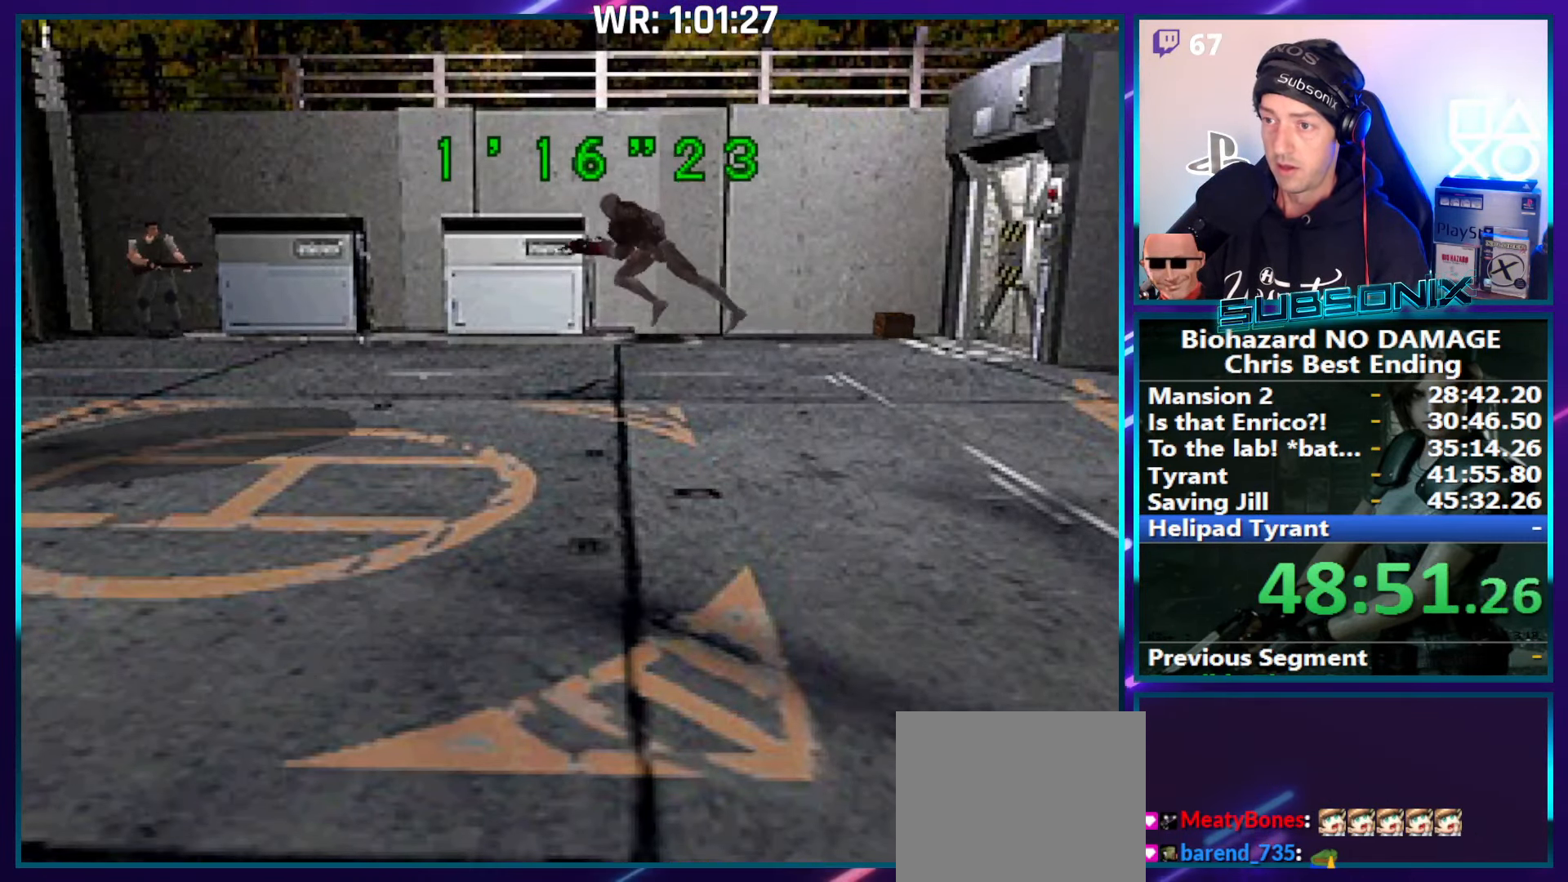
{"buttons": ["CROSS", "R1"], "right_stick": "center", "events": []}
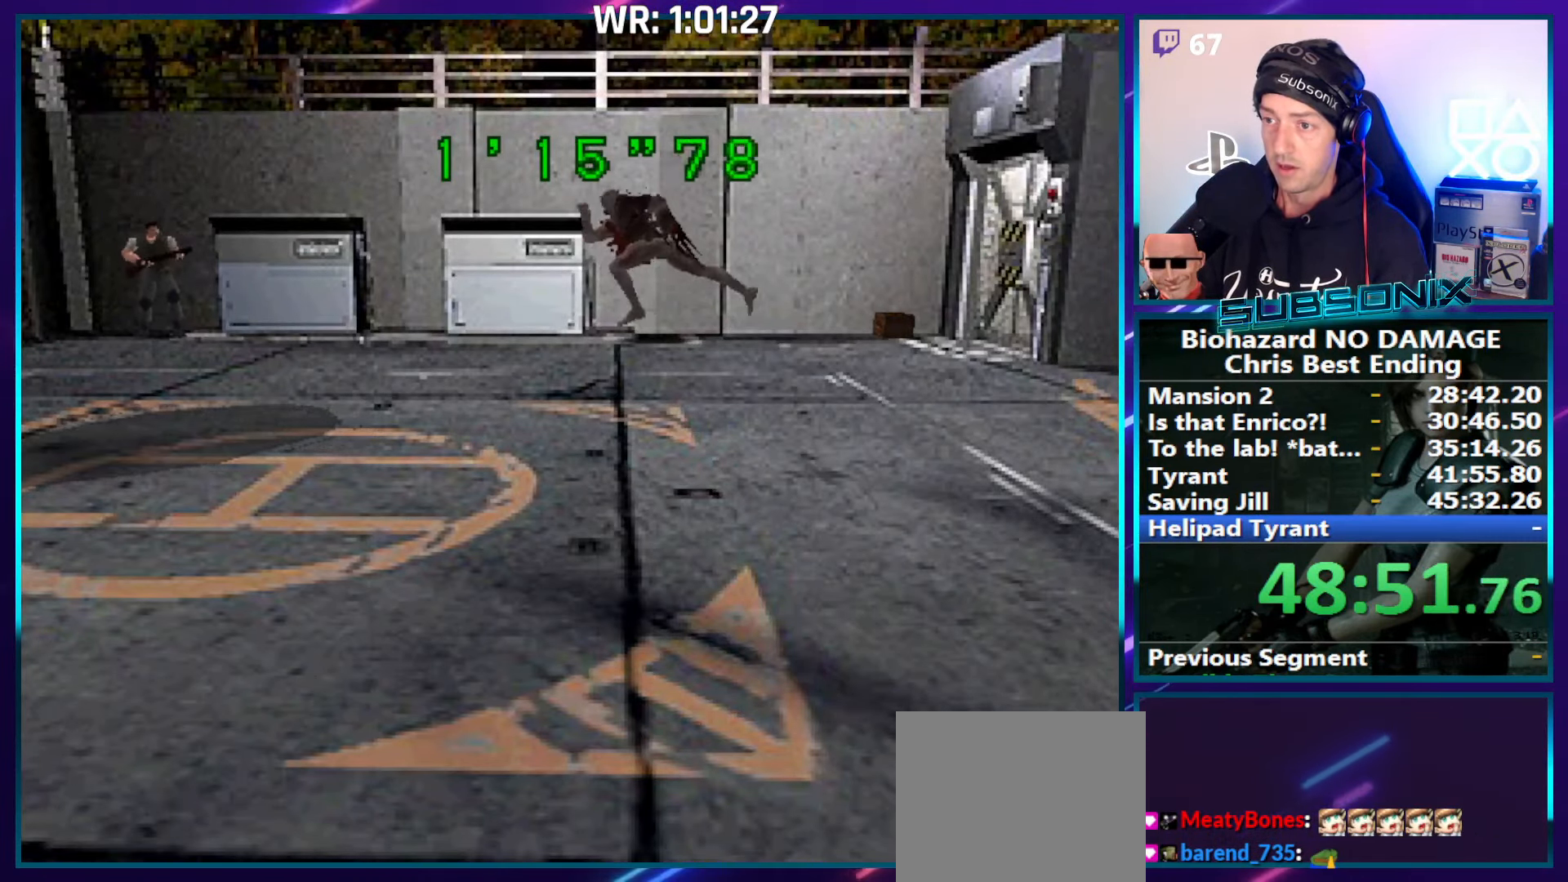
{"buttons": ["CROSS", "R1"], "right_stick": "center", "events": []}
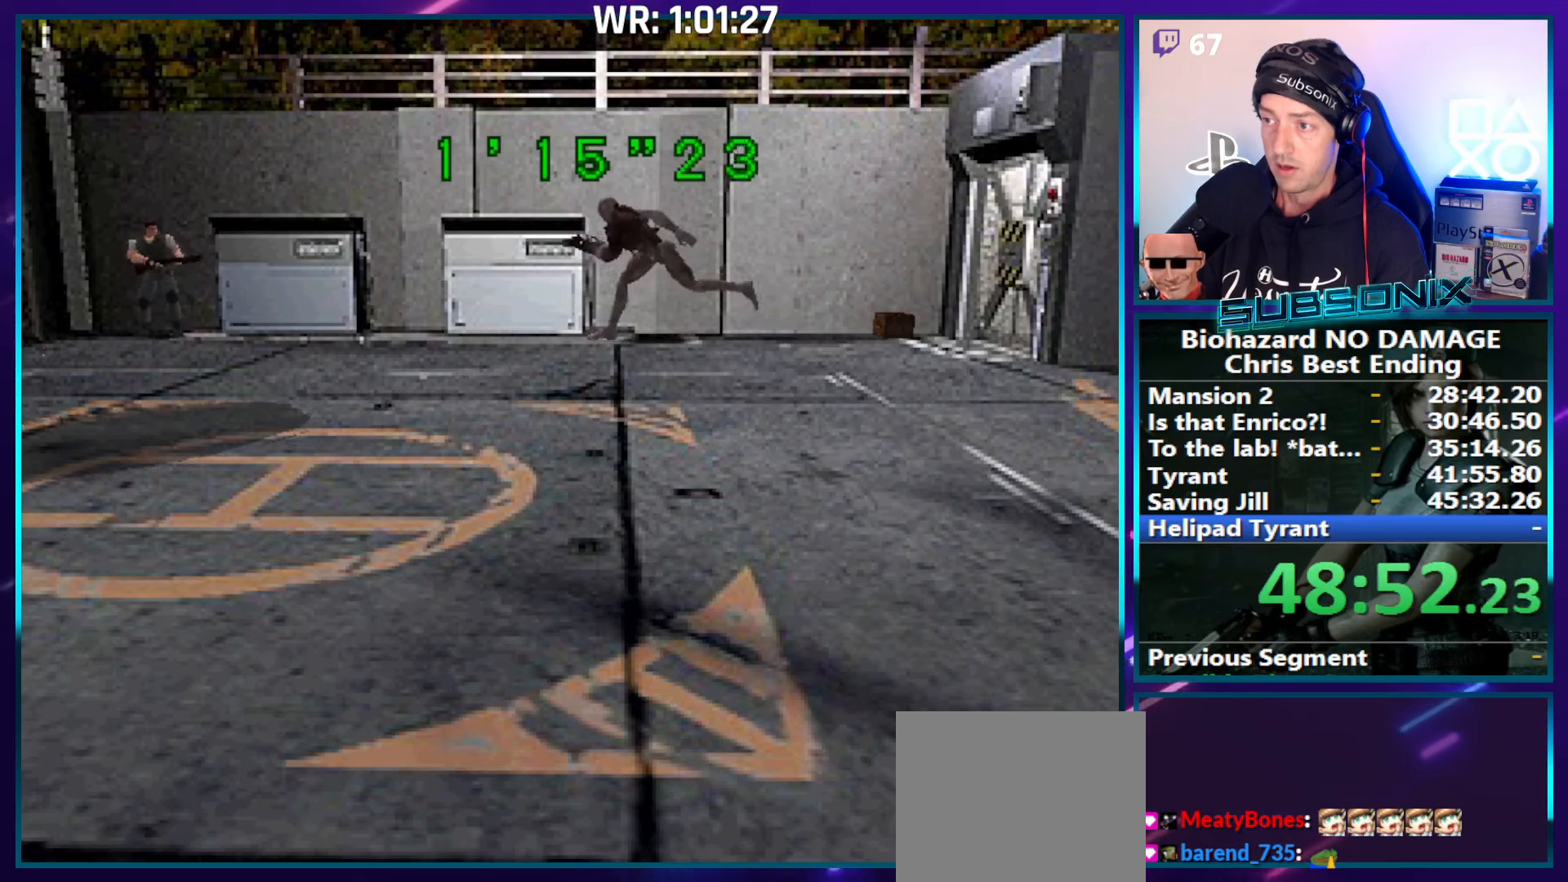
{"buttons": ["CROSS", "R1"], "right_stick": "center", "events": []}
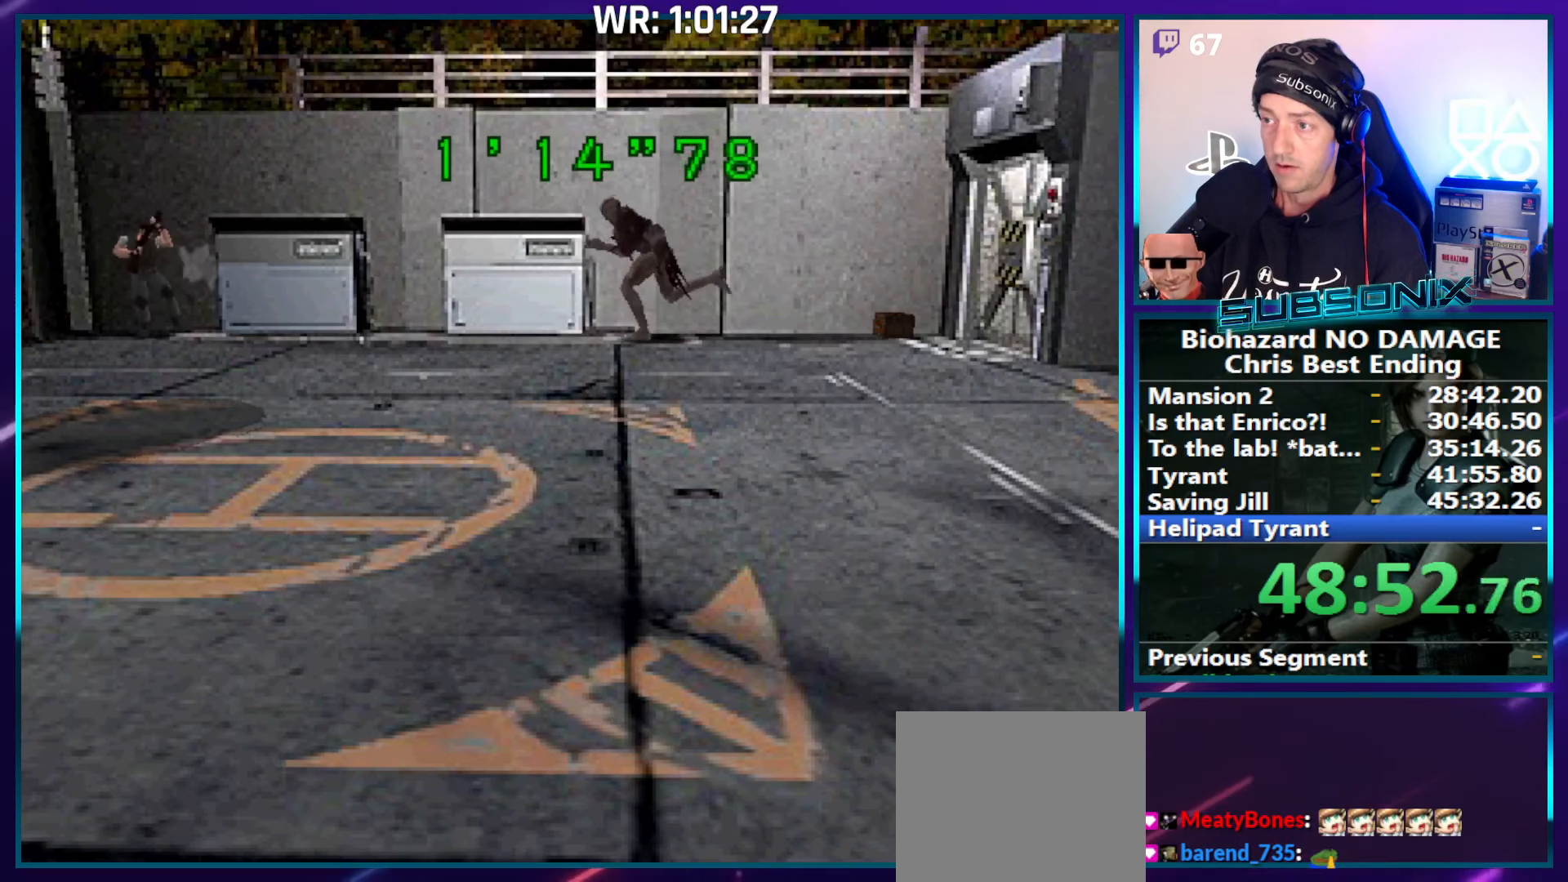
{"buttons": ["CROSS", "R1"], "right_stick": "center", "events": []}
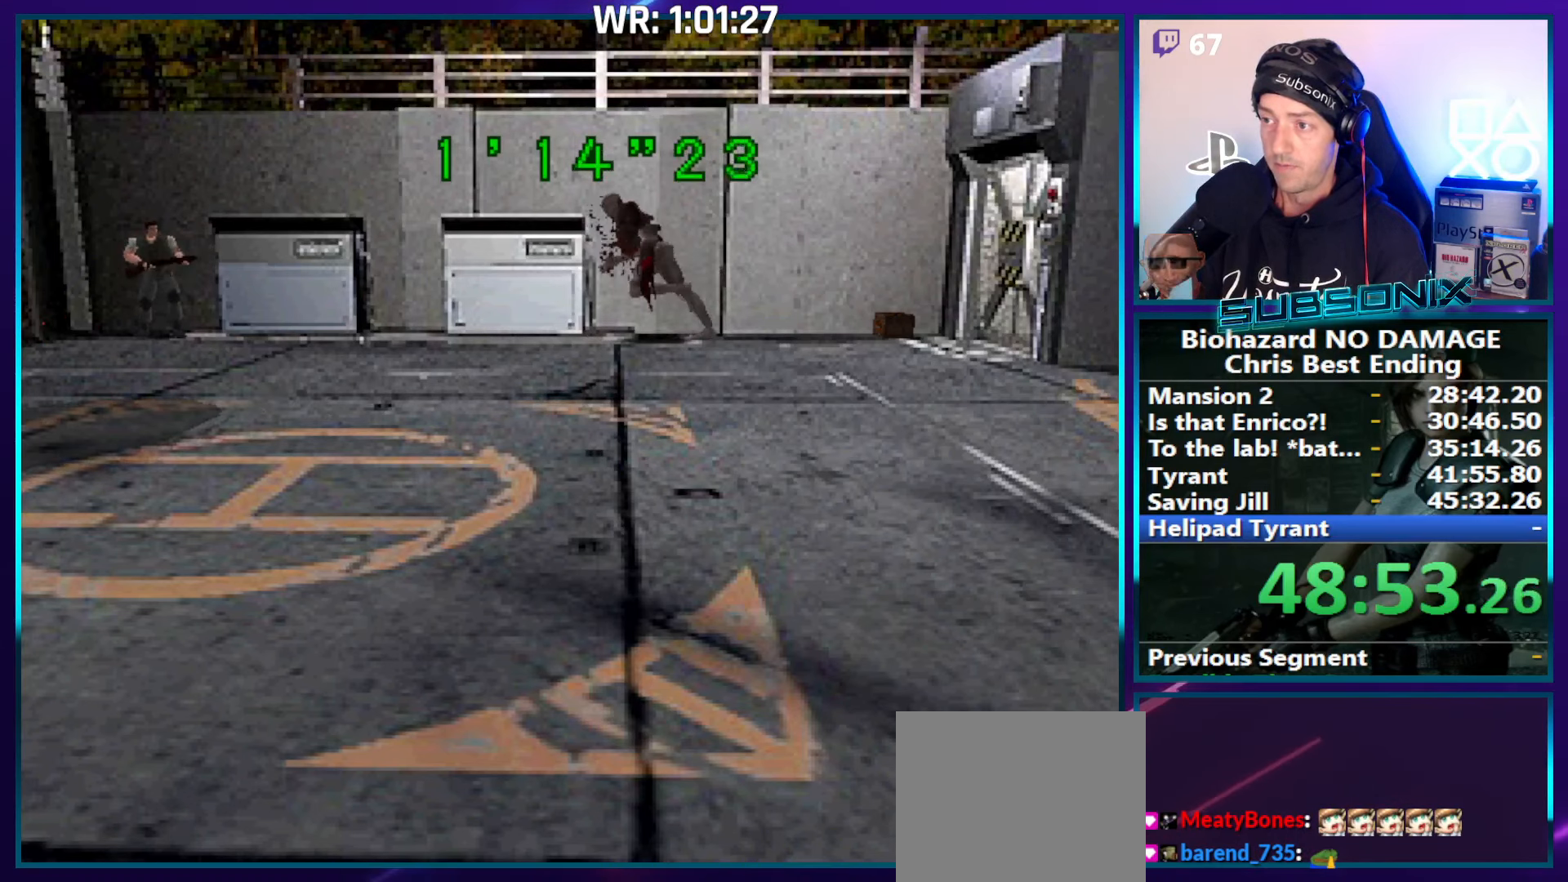
{"buttons": ["CROSS", "R1"], "right_stick": "center", "events": []}
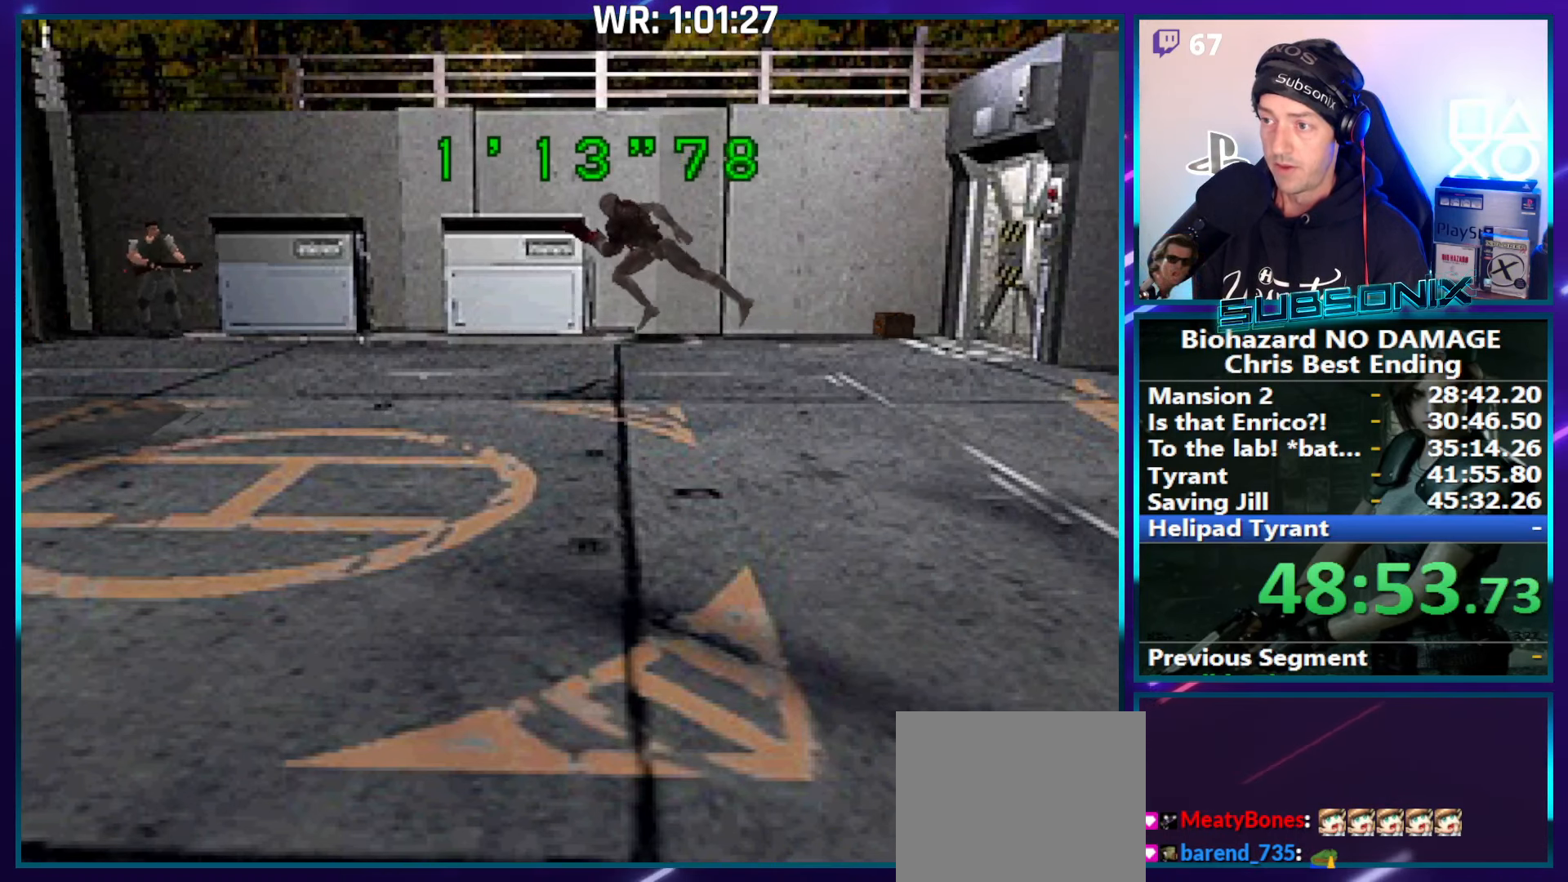
{"buttons": ["CROSS", "R1"], "right_stick": "center", "events": []}
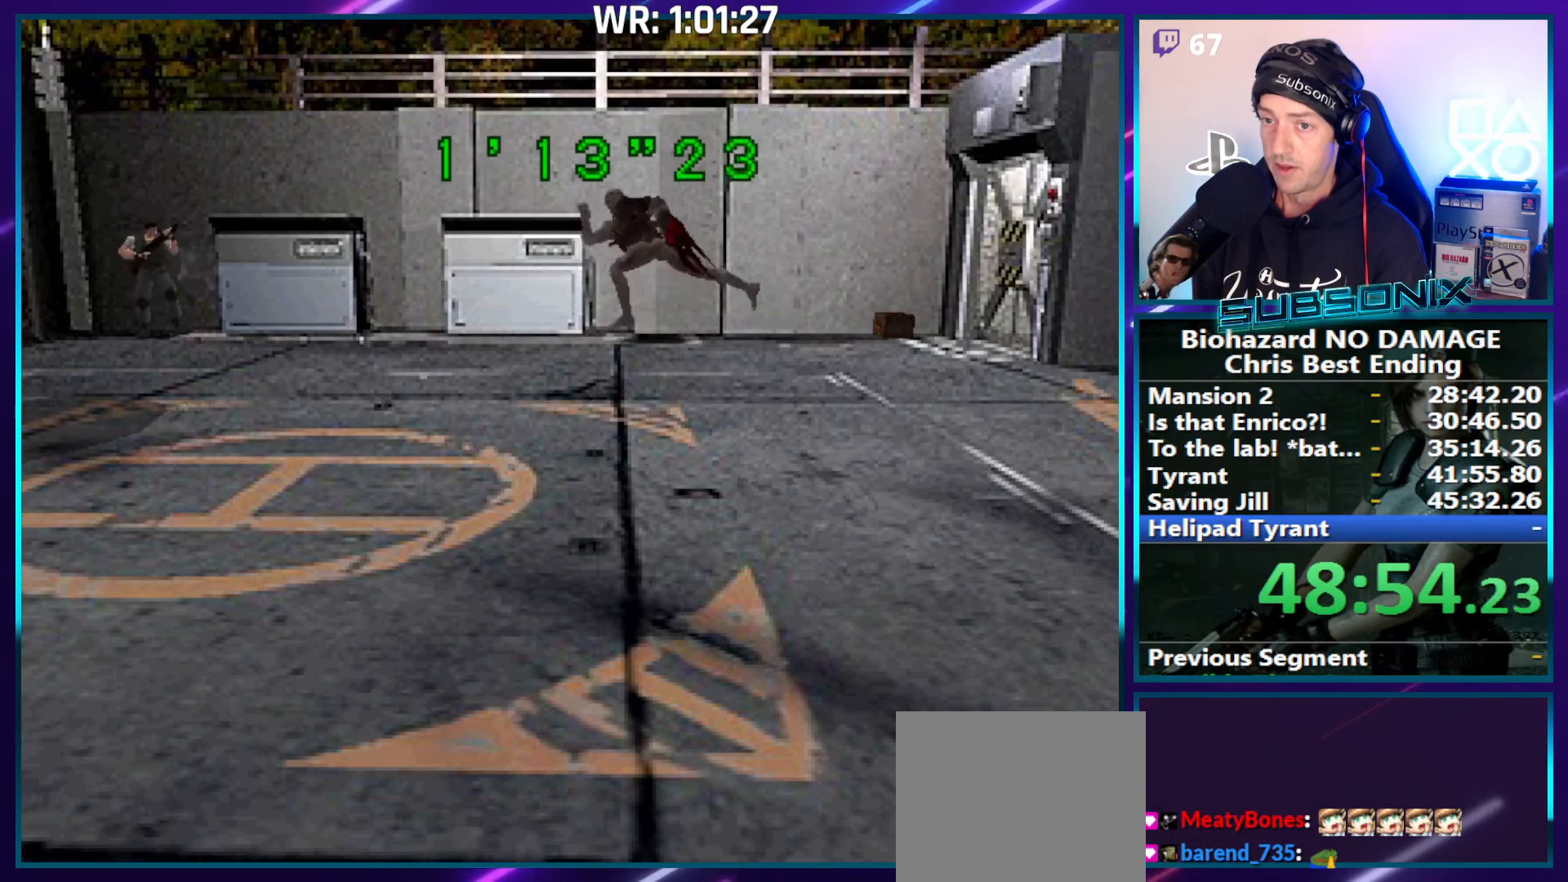
{"buttons": ["CROSS", "R1"], "right_stick": "center", "events": []}
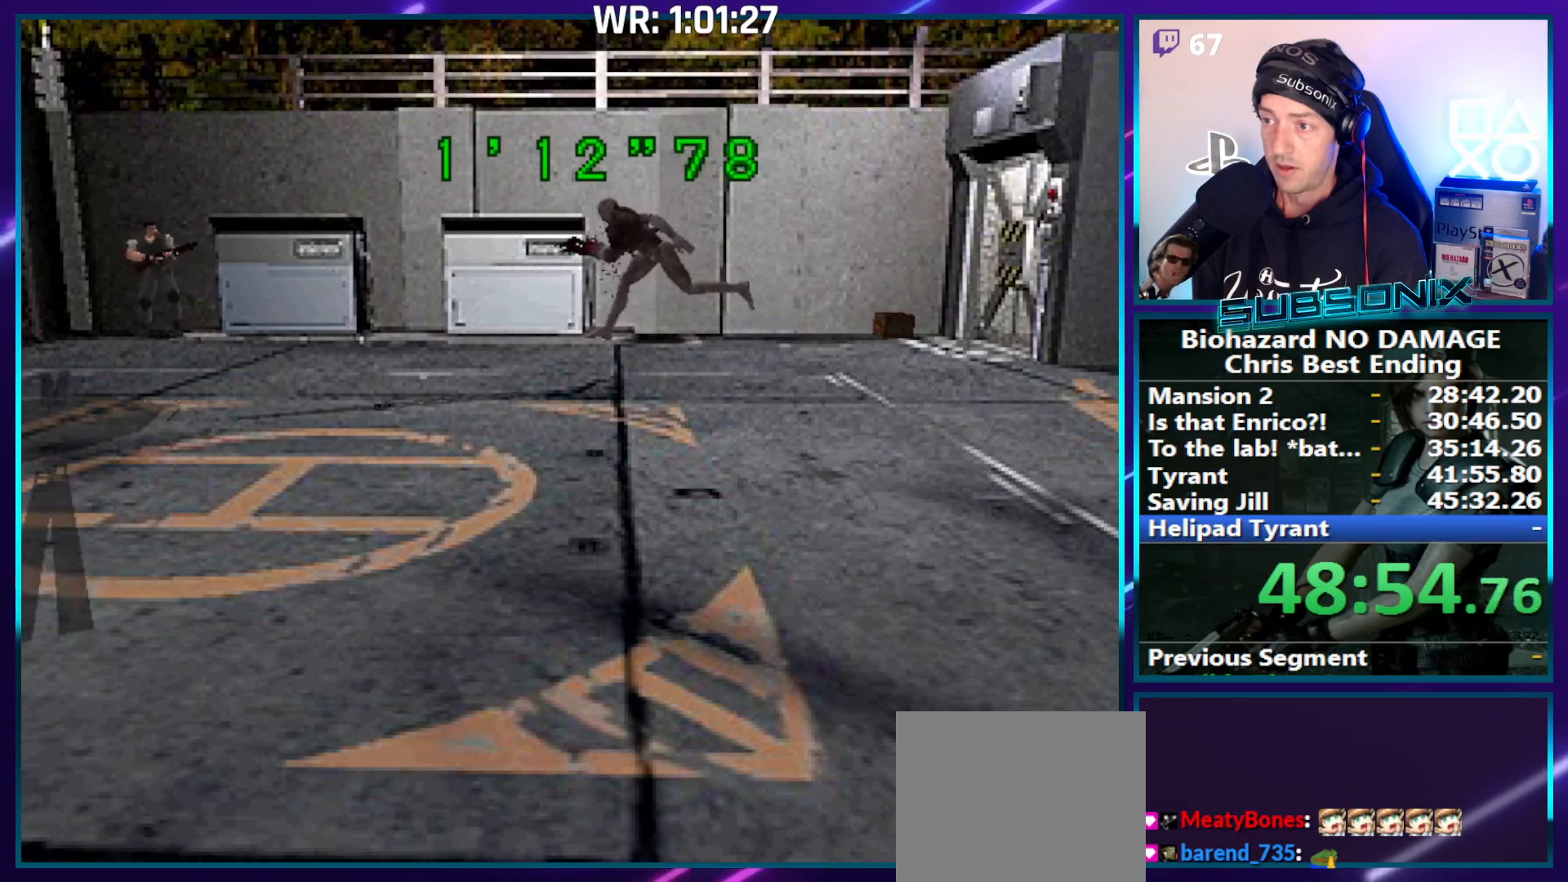
{"buttons": ["CROSS", "R1"], "right_stick": "center", "events": []}
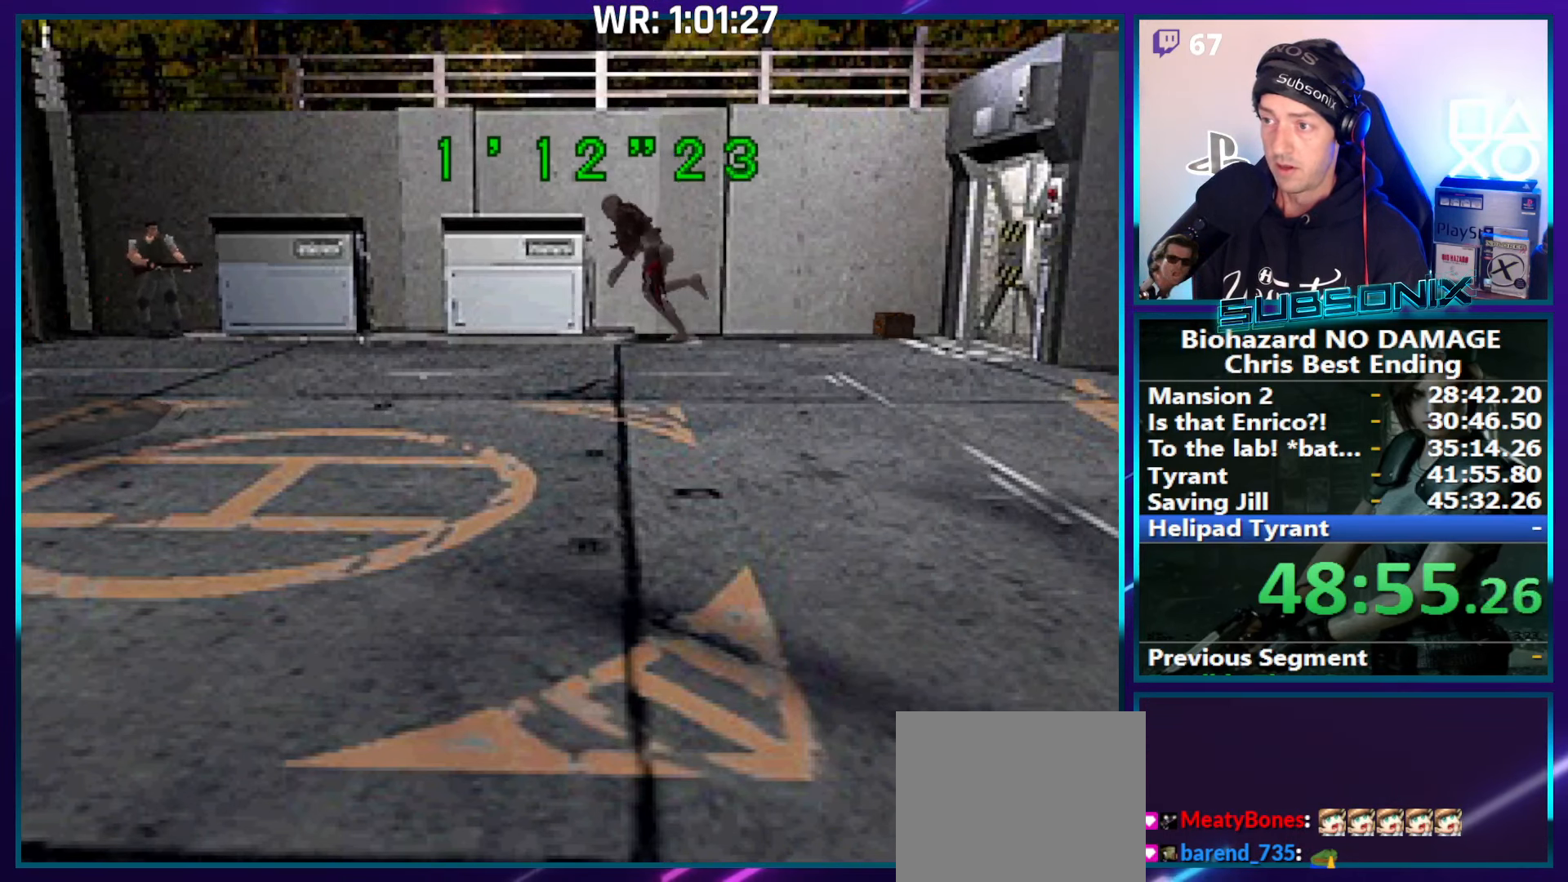
{"buttons": ["R1", "START"], "right_stick": "down-left", "events": [[367, "right_stick", "down-left"], [400, "SQUARE", "down"], [433, "CROSS", "up"], [450, "SQUARE", "up"], [450, "START", "down"]]}
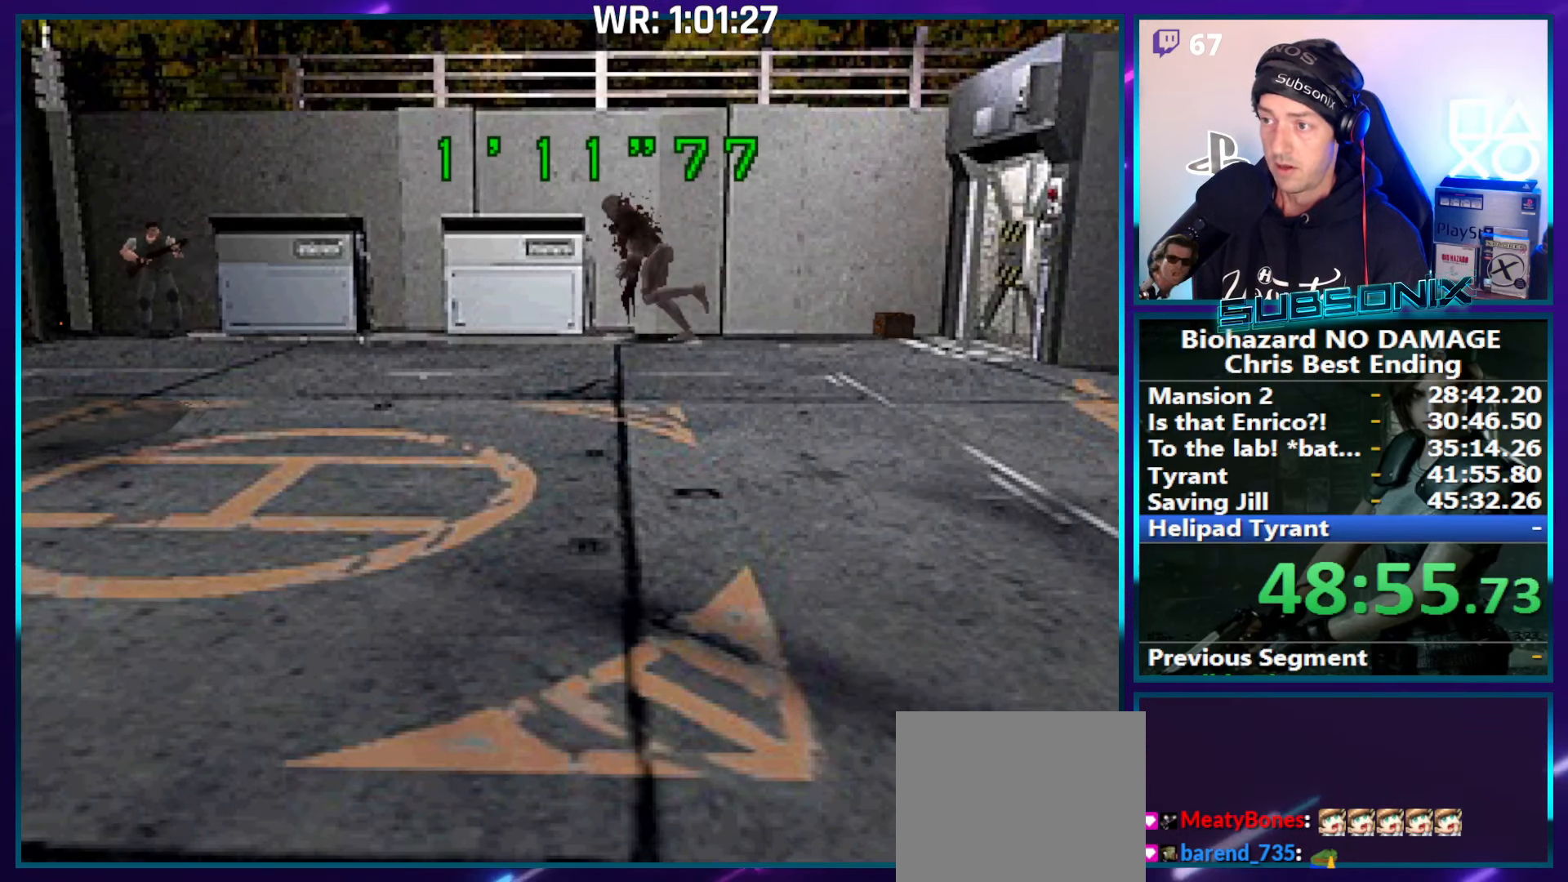
{"buttons": [], "right_stick": "down-left", "events": [[100, "R1", "up"], [117, "START", "up"]]}
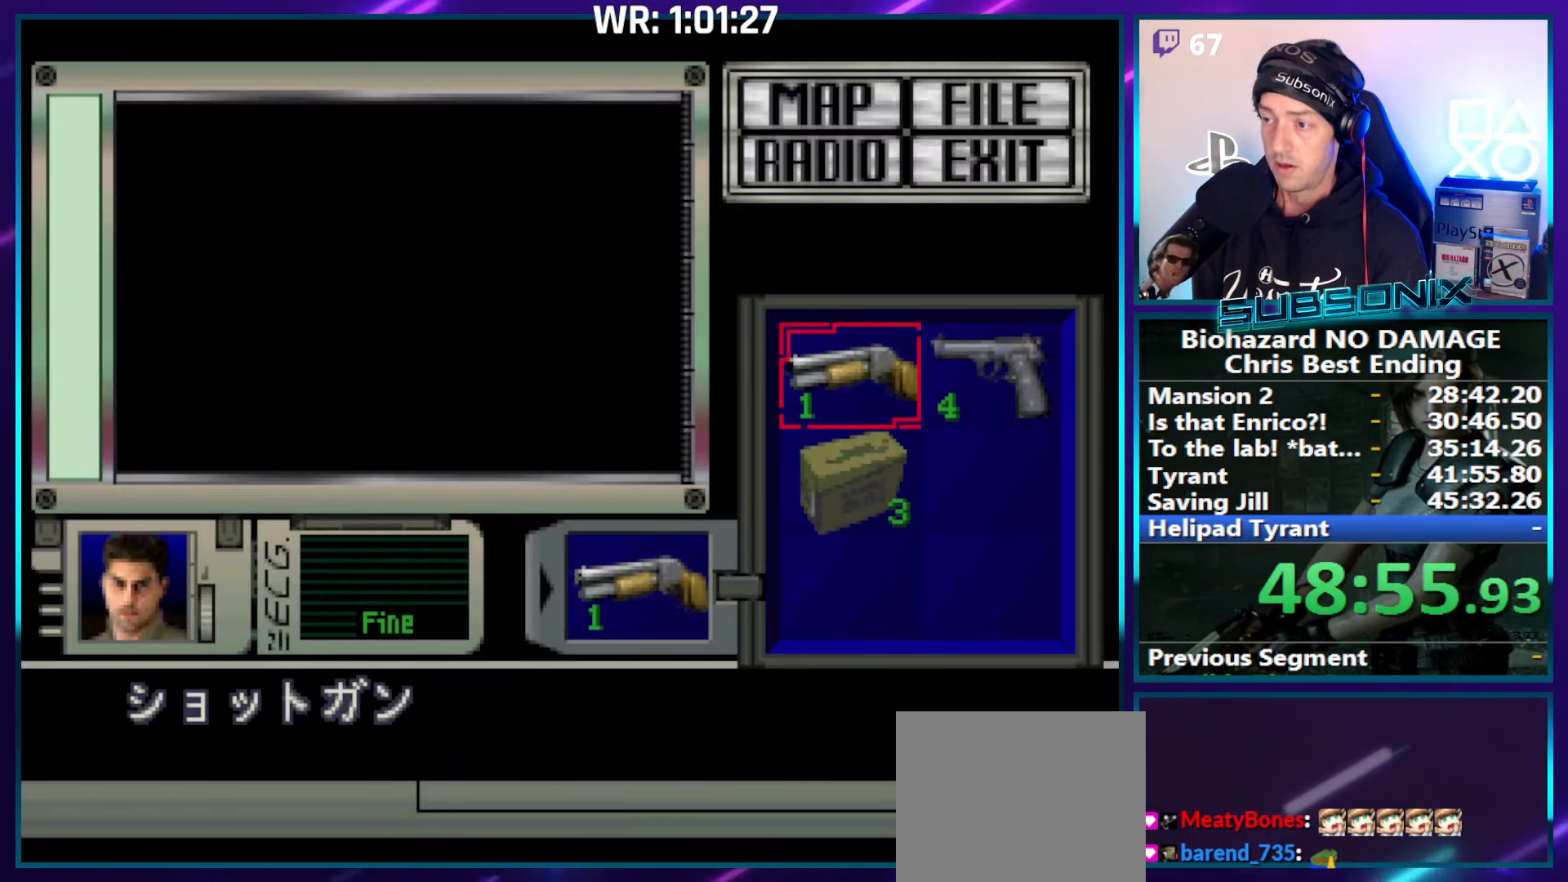
{"buttons": [], "right_stick": "center", "events": [[67, "right_stick", "center"], [317, "CROSS", "down"], [417, "CROSS", "up"]]}
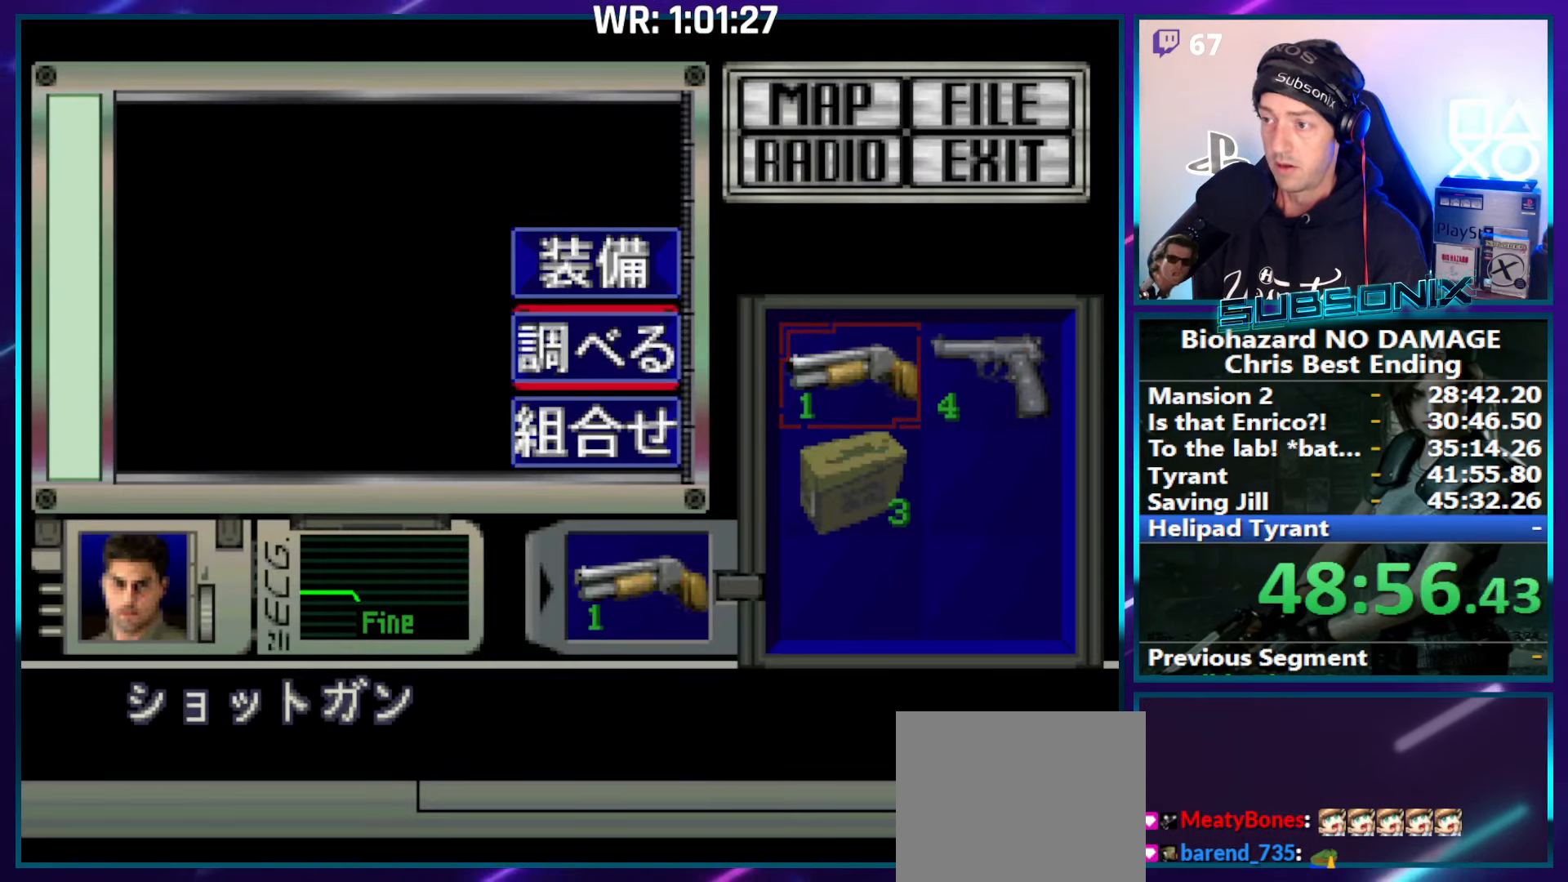
{"buttons": ["CROSS"], "right_stick": "center", "events": [[17, "DPAD_DOWN", "down"], [83, "DPAD_DOWN", "up"], [133, "DPAD_DOWN", "down"], [217, "CROSS", "down"], [250, "DPAD_DOWN", "up"], [350, "CROSS", "up"], [350, "DPAD_DOWN", "down"], [434, "DPAD_DOWN", "up"], [467, "CROSS", "down"]]}
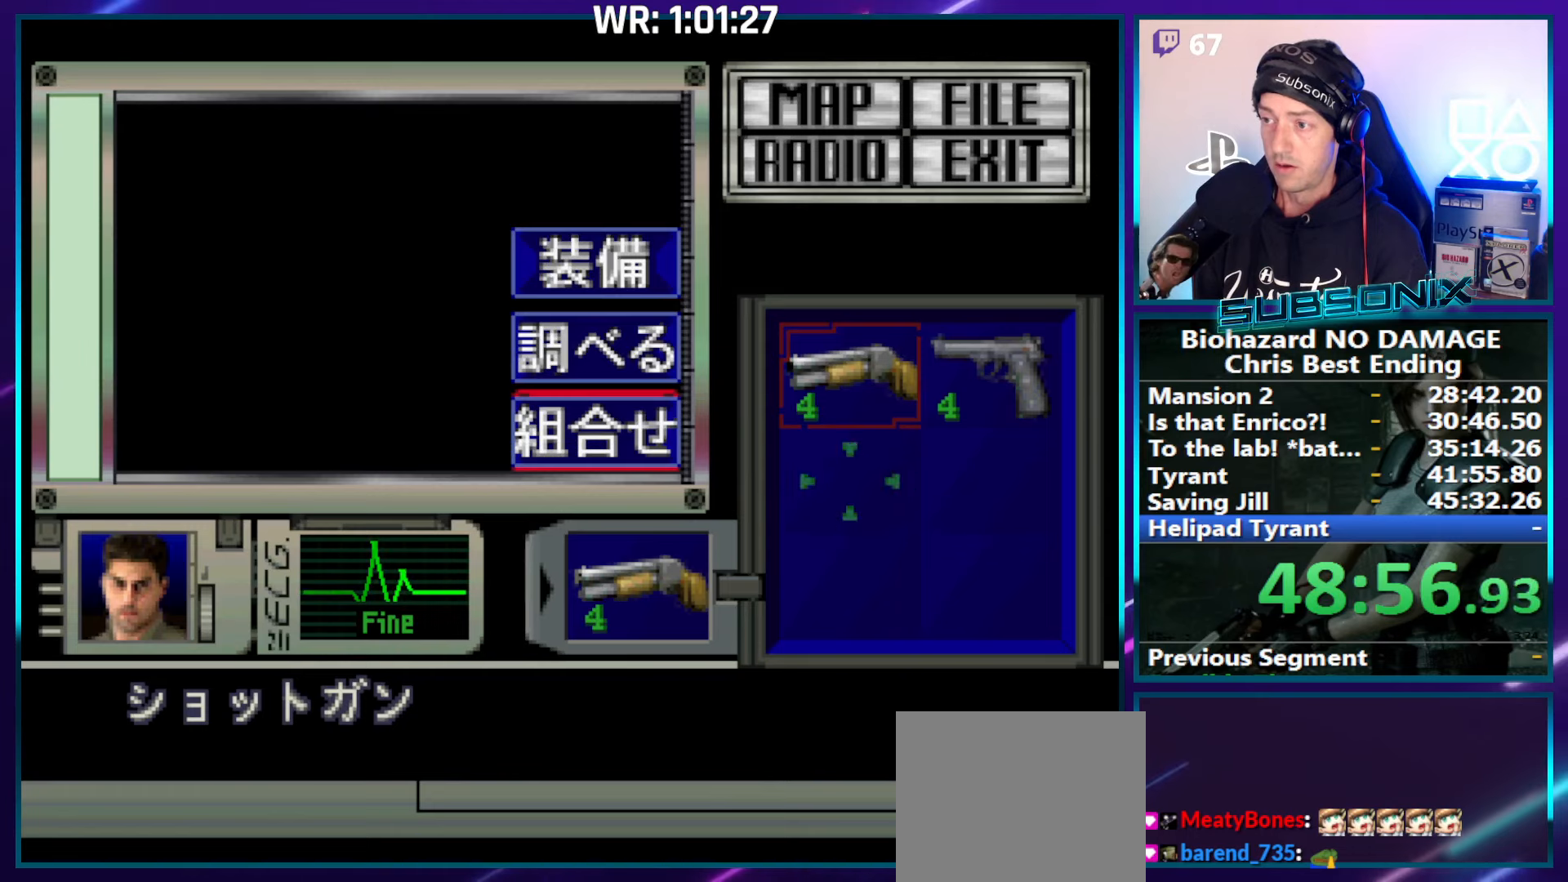
{"buttons": ["CROSS", "R1"], "right_stick": "center", "events": [[67, "CROSS", "up"], [167, "SQUARE", "down"], [267, "SQUARE", "up"], [334, "SQUARE", "down"], [450, "SQUARE", "up"], [467, "R1", "down"], [484, "CROSS", "down"]]}
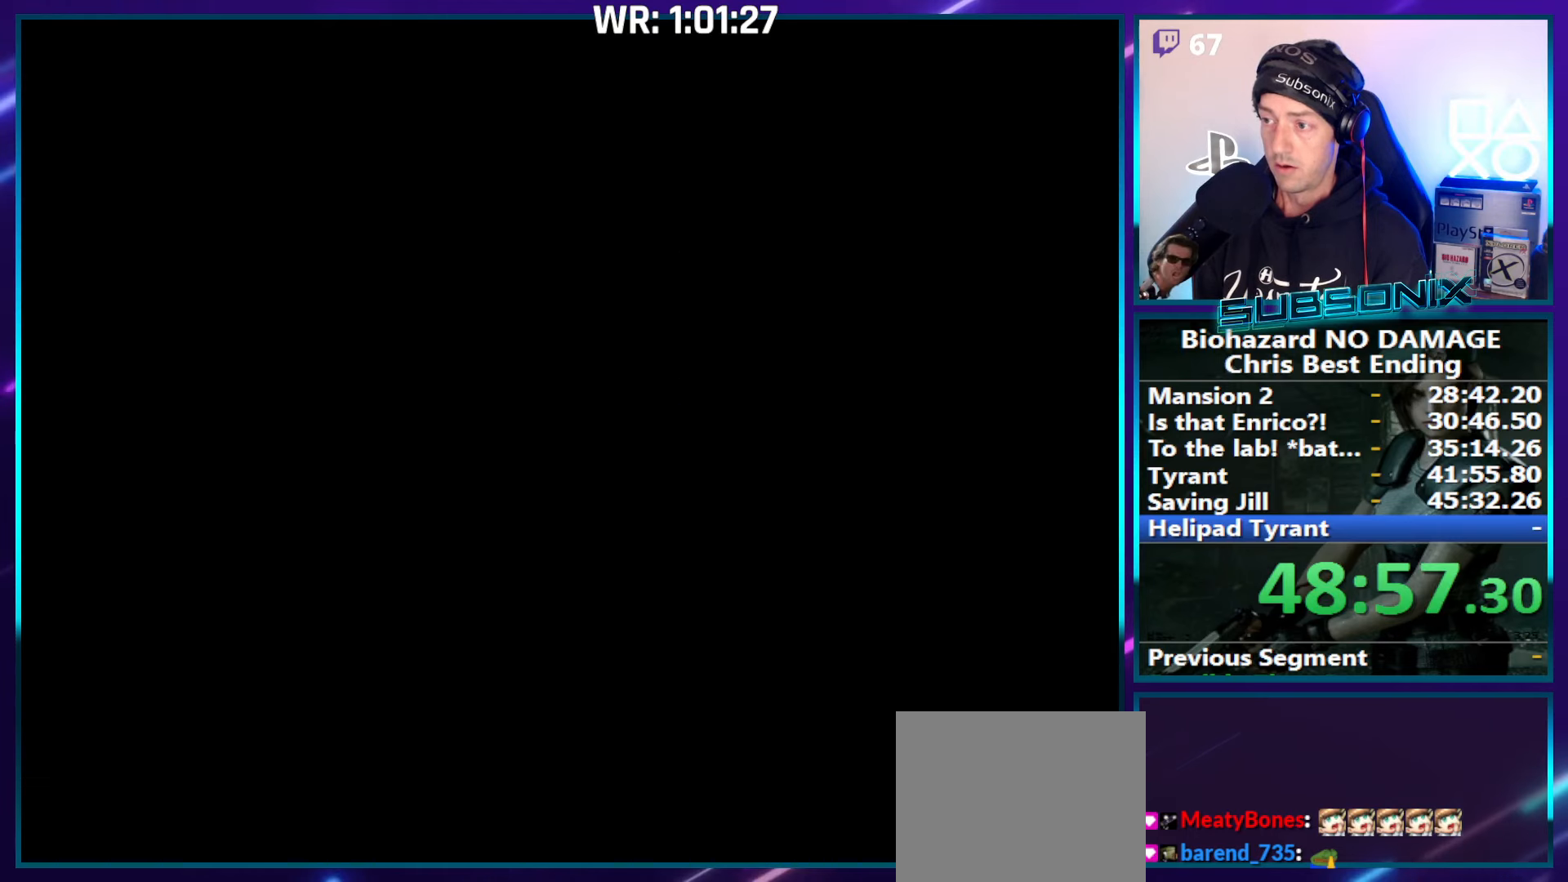
{"buttons": ["CROSS", "R1"], "right_stick": "center", "events": []}
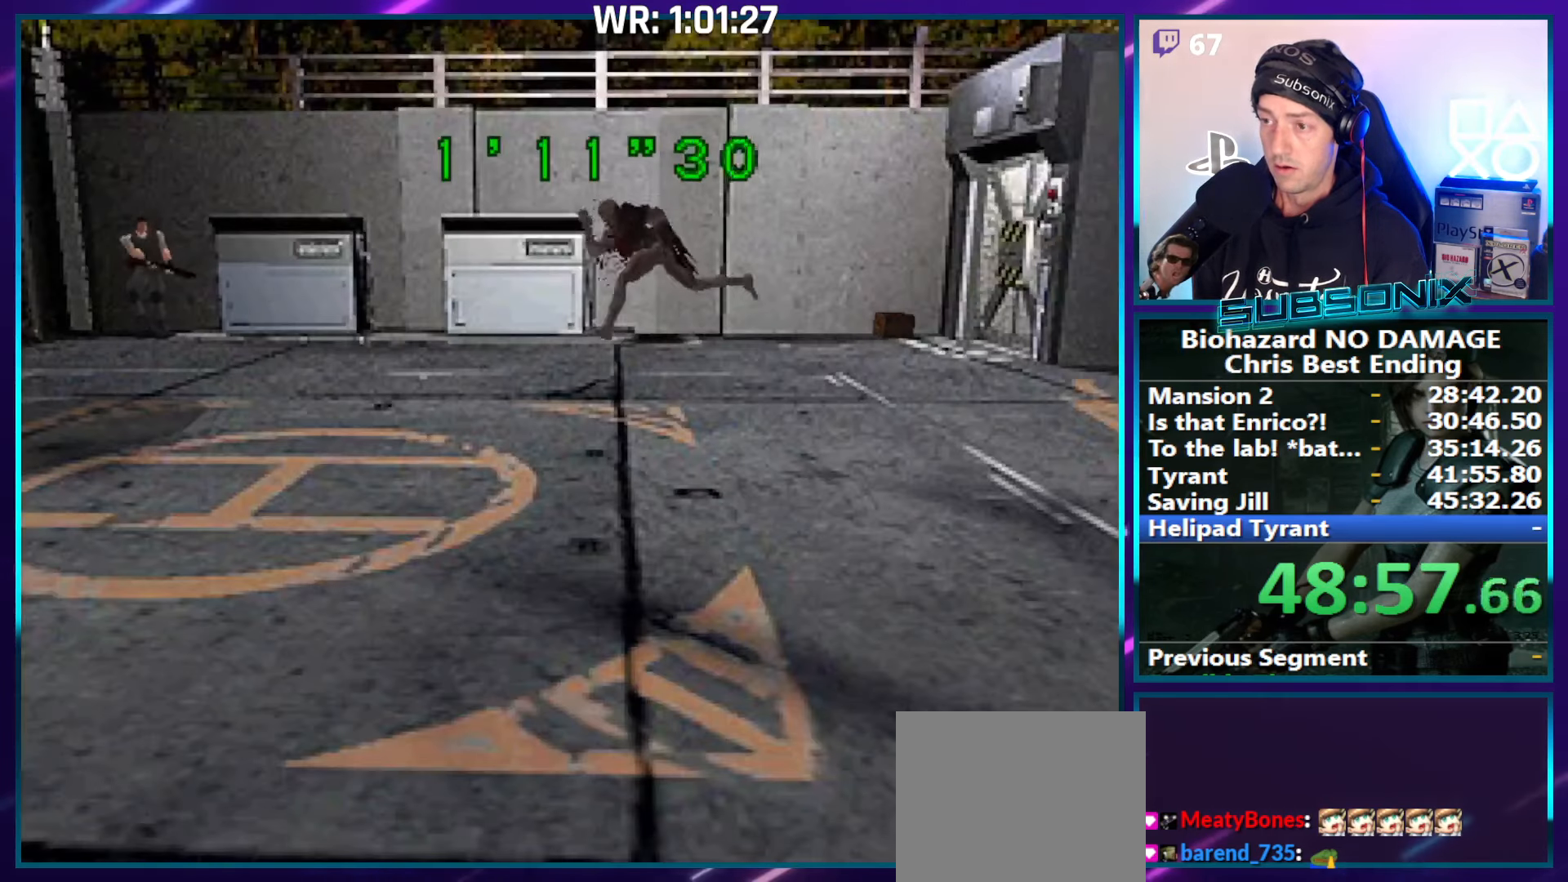
{"buttons": ["CROSS", "R1"], "right_stick": "center", "events": []}